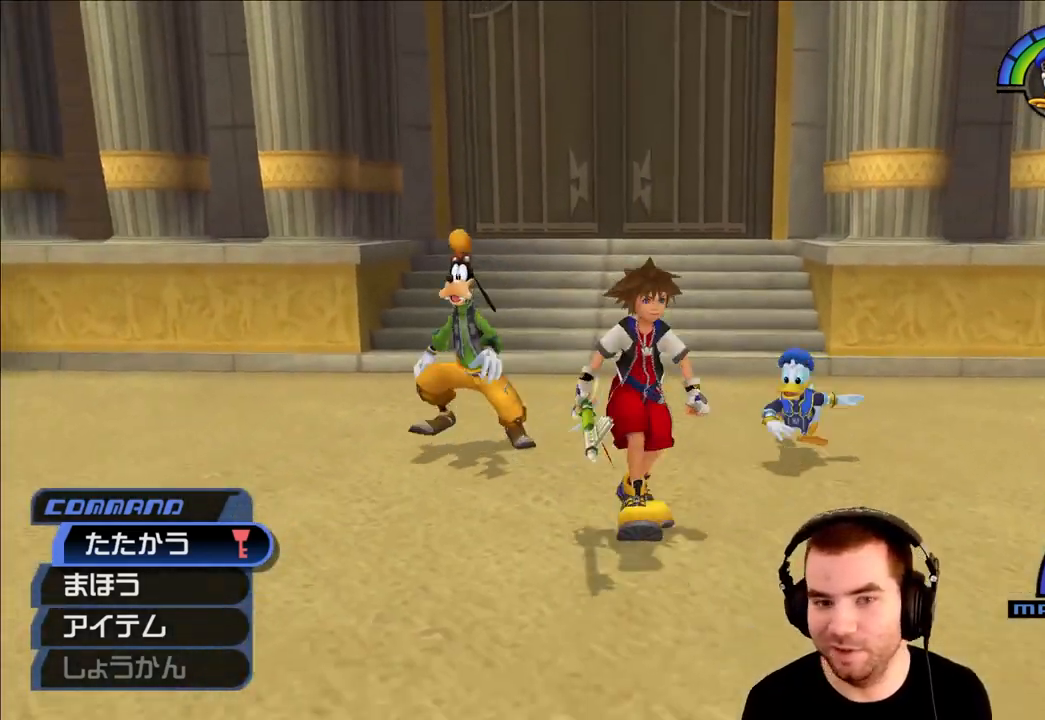
Gameplay with a controller (PlayStation layout); each line is a JSON object with the inputs held at the frame after it. "events" lists button and stick changes between this image and that frame as [ms after this image, input, new state], when the widget could be followed in between.
{"buttons": [], "left_stick": "center", "right_stick": "center", "events": [[400, "left_stick", "center"]]}
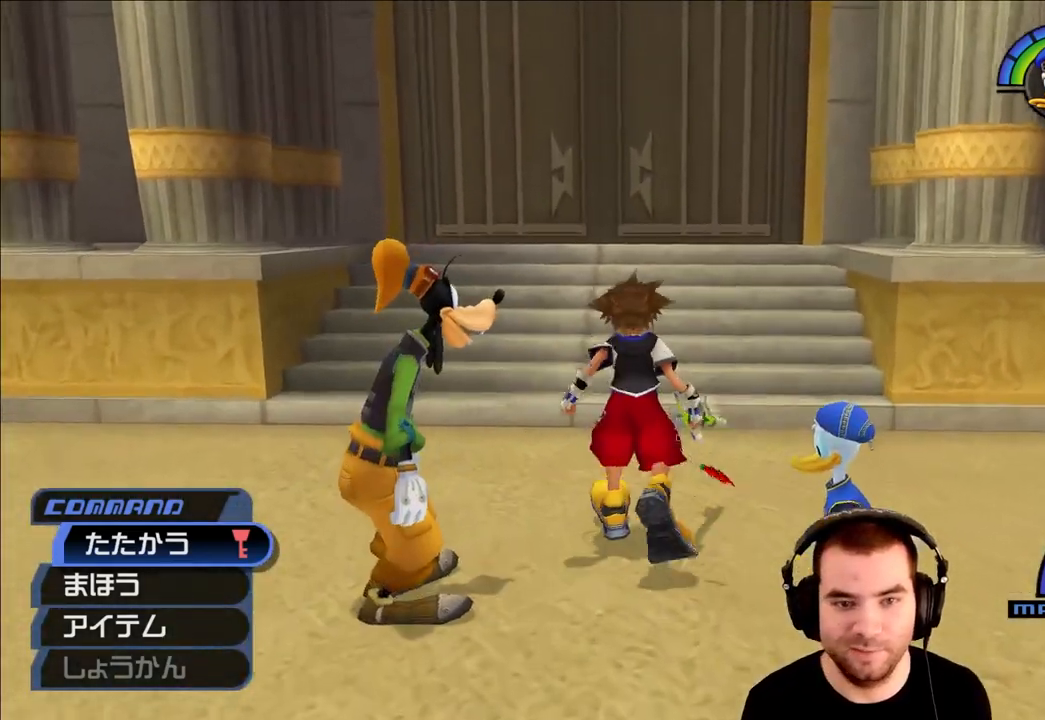
{"buttons": ["CROSS"], "left_stick": "up", "right_stick": "center", "events": [[300, "left_stick", "up"], [433, "CROSS", "down"]]}
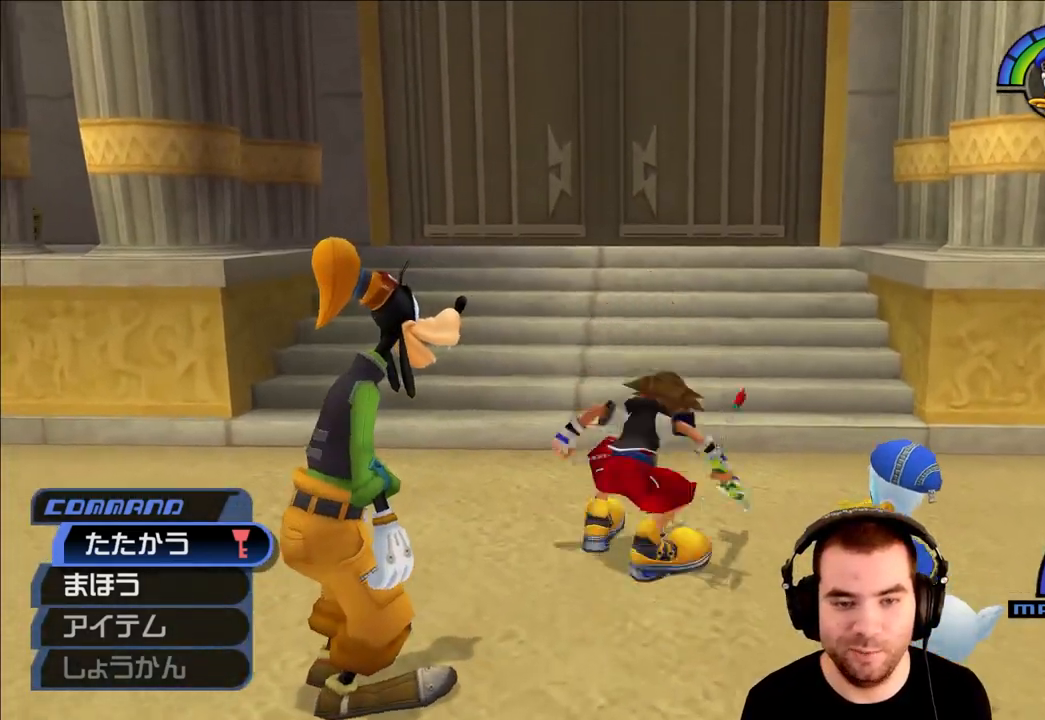
{"buttons": [], "left_stick": "up", "right_stick": "left", "events": [[150, "CROSS", "up"], [217, "right_stick", "left"]]}
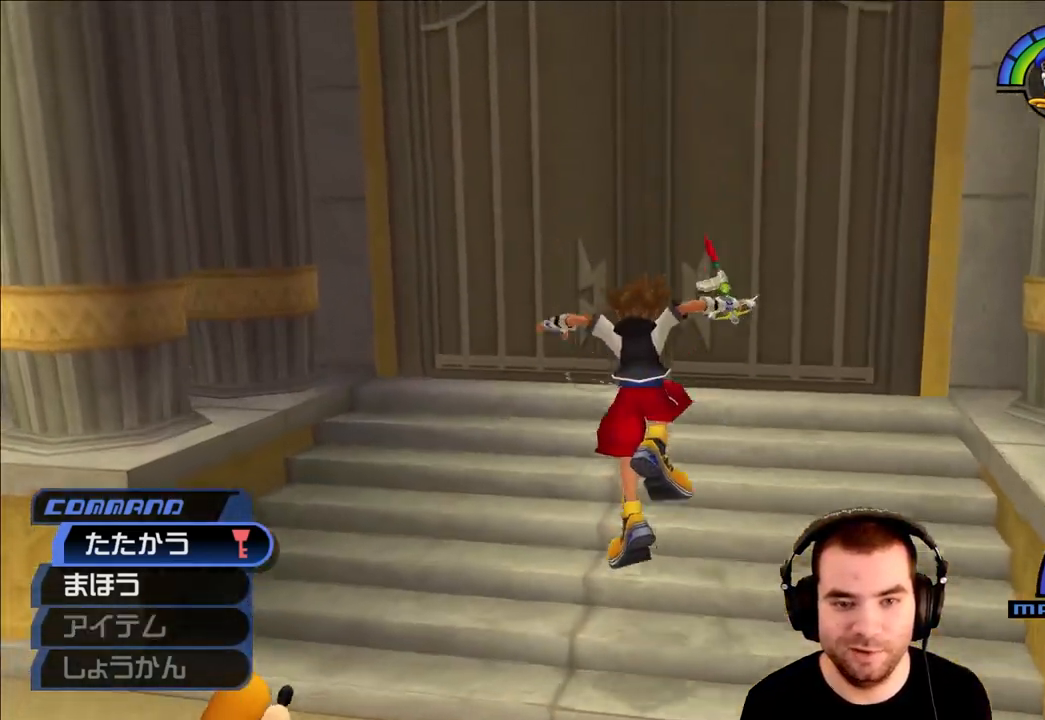
{"buttons": [], "left_stick": "center", "right_stick": "left", "events": [[33, "left_stick", "center"]]}
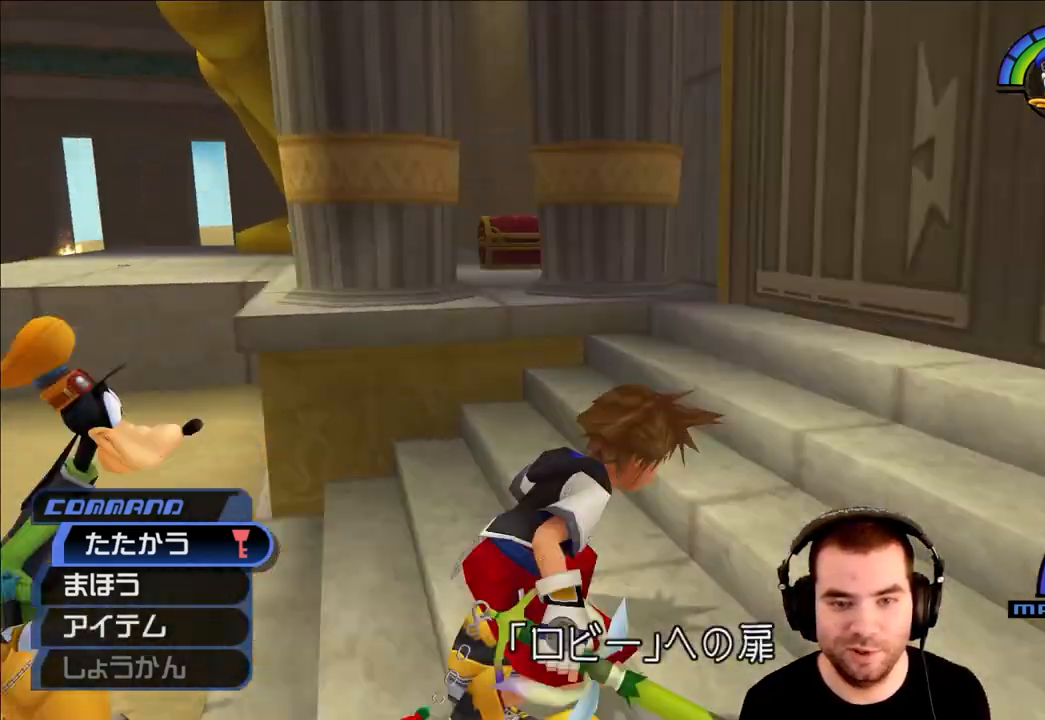
{"buttons": [], "left_stick": "center", "right_stick": "left", "events": [[217, "right_stick", "center"], [417, "right_stick", "left"]]}
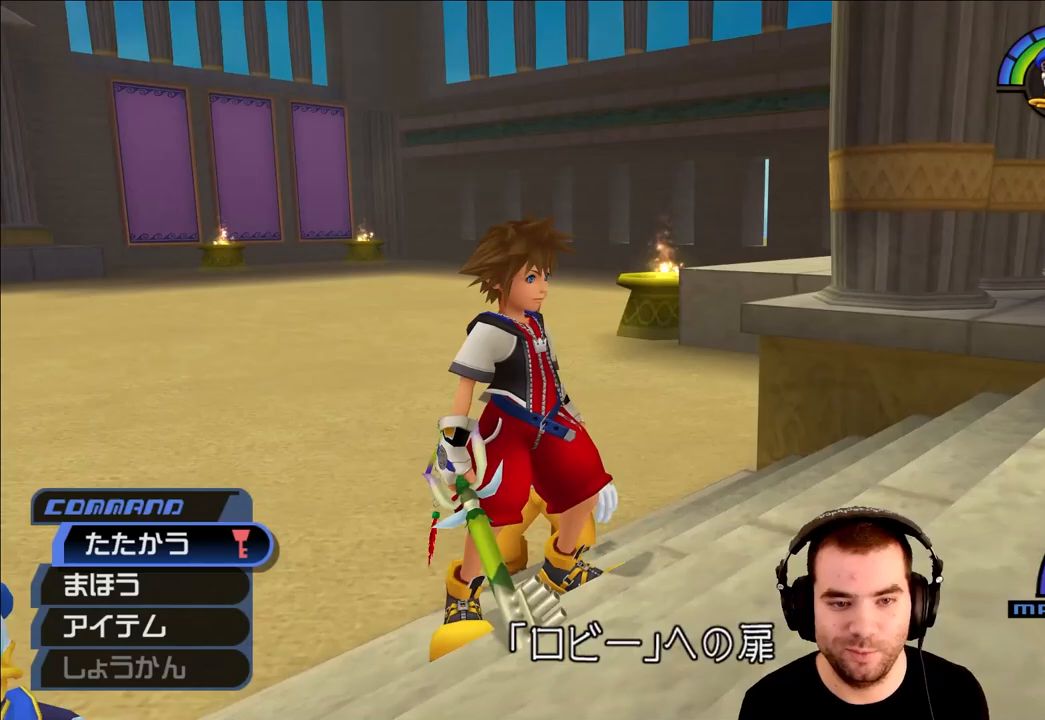
{"buttons": [], "left_stick": "up", "right_stick": "center", "events": [[67, "left_stick", "up"], [283, "right_stick", "center"]]}
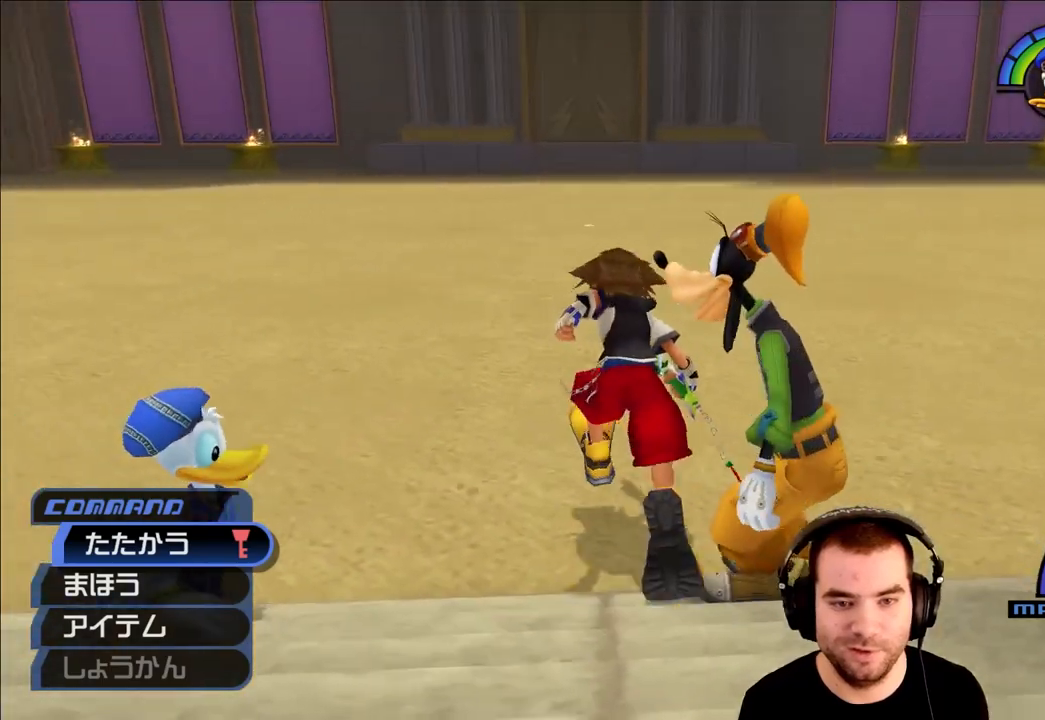
{"buttons": [], "left_stick": "up", "right_stick": "center", "events": [[283, "SQUARE", "down"], [383, "SQUARE", "up"]]}
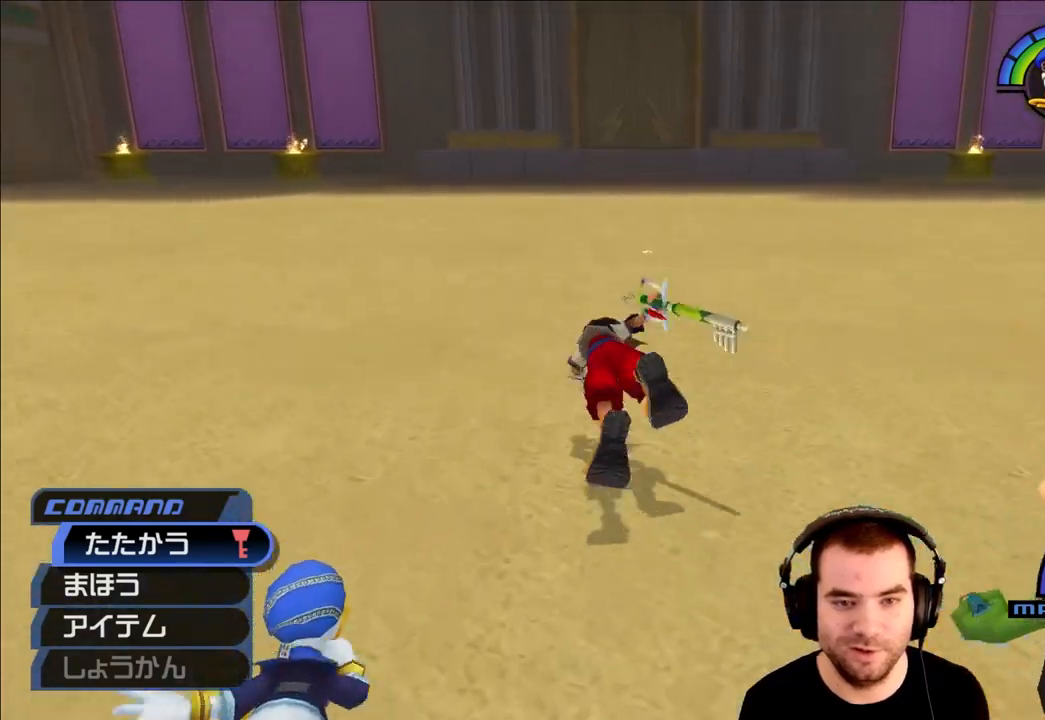
{"buttons": [], "left_stick": "up", "right_stick": "center", "events": []}
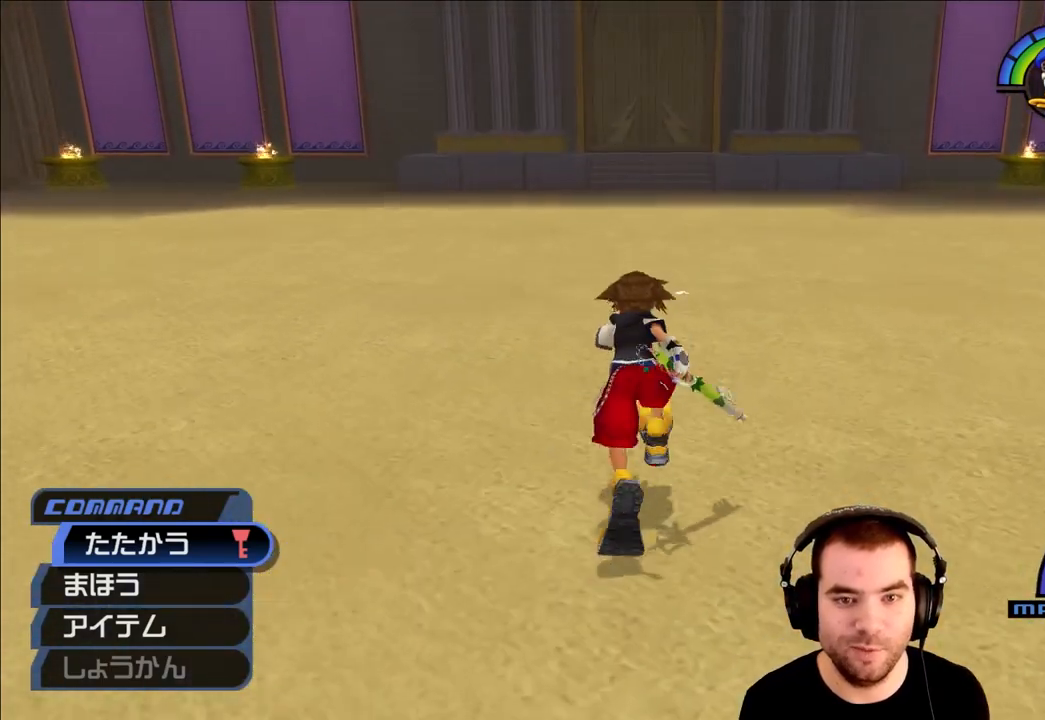
{"buttons": [], "left_stick": "center", "right_stick": "center", "events": [[83, "left_stick", "center"]]}
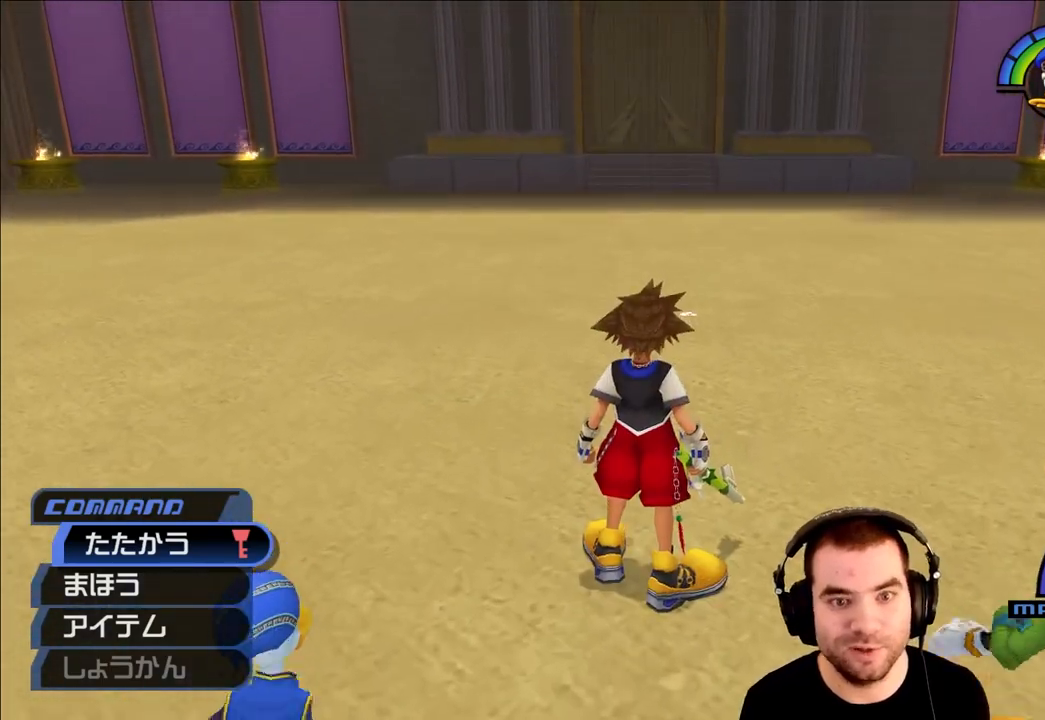
{"buttons": [], "left_stick": "center", "right_stick": "right", "events": [[433, "right_stick", "right"]]}
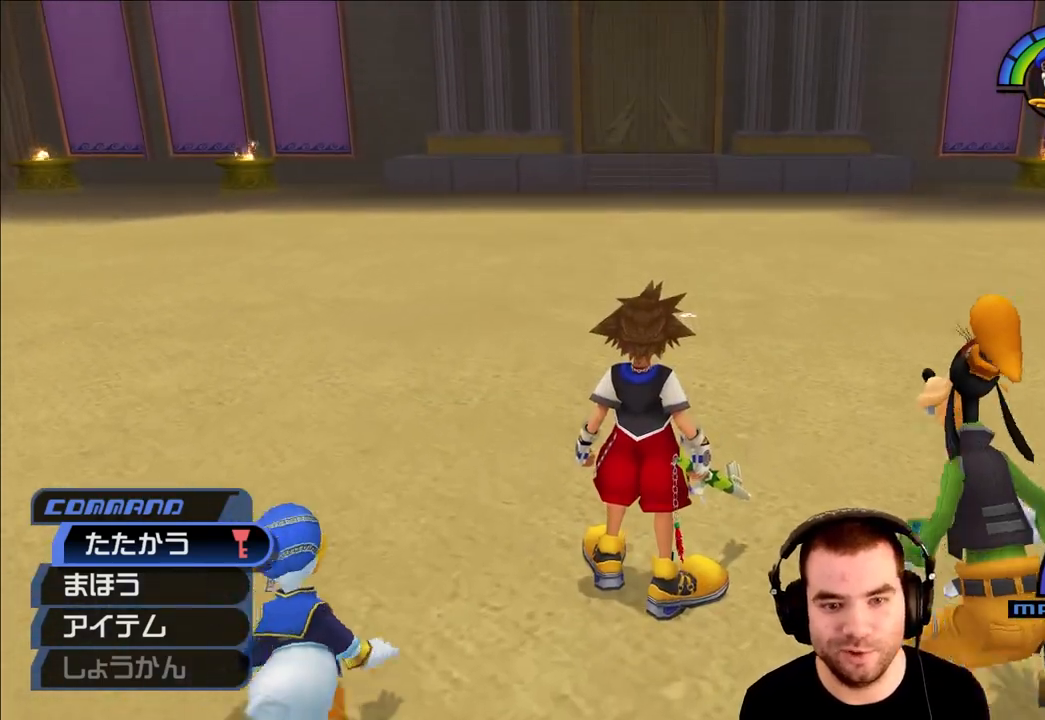
{"buttons": [], "left_stick": "center", "right_stick": "right", "events": []}
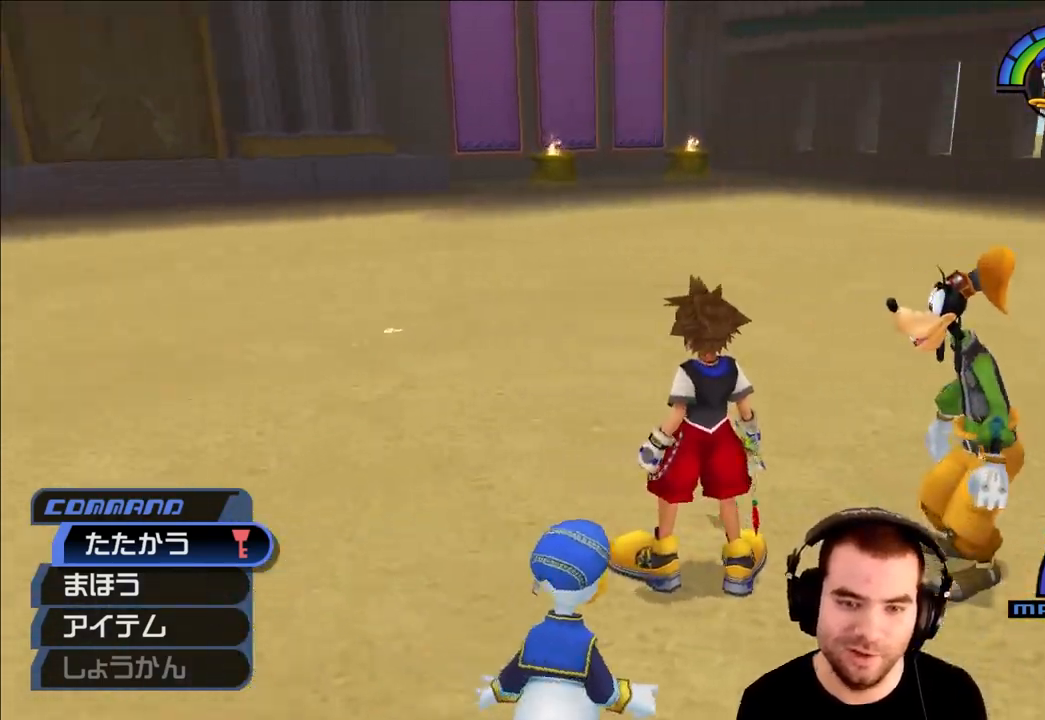
{"buttons": ["CROSS"], "left_stick": "up-right", "right_stick": "right", "events": [[83, "left_stick", "right"], [117, "CROSS", "down"], [183, "left_stick", "up-right"]]}
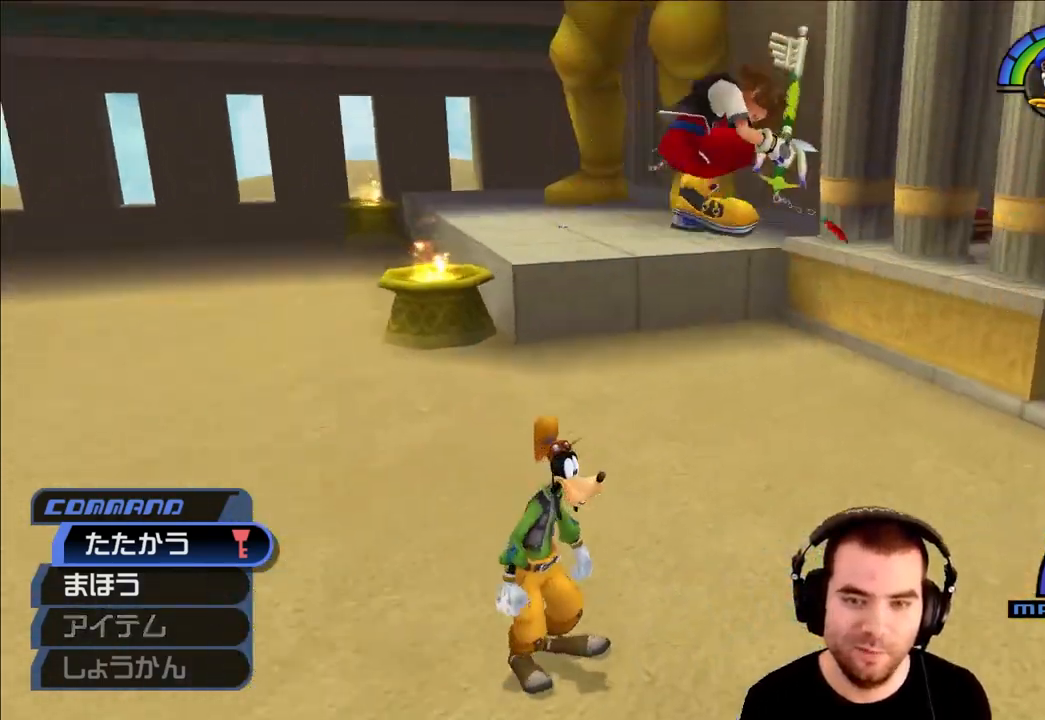
{"buttons": [], "left_stick": "up-right", "right_stick": "center", "events": [[167, "CROSS", "up"], [183, "right_stick", "center"]]}
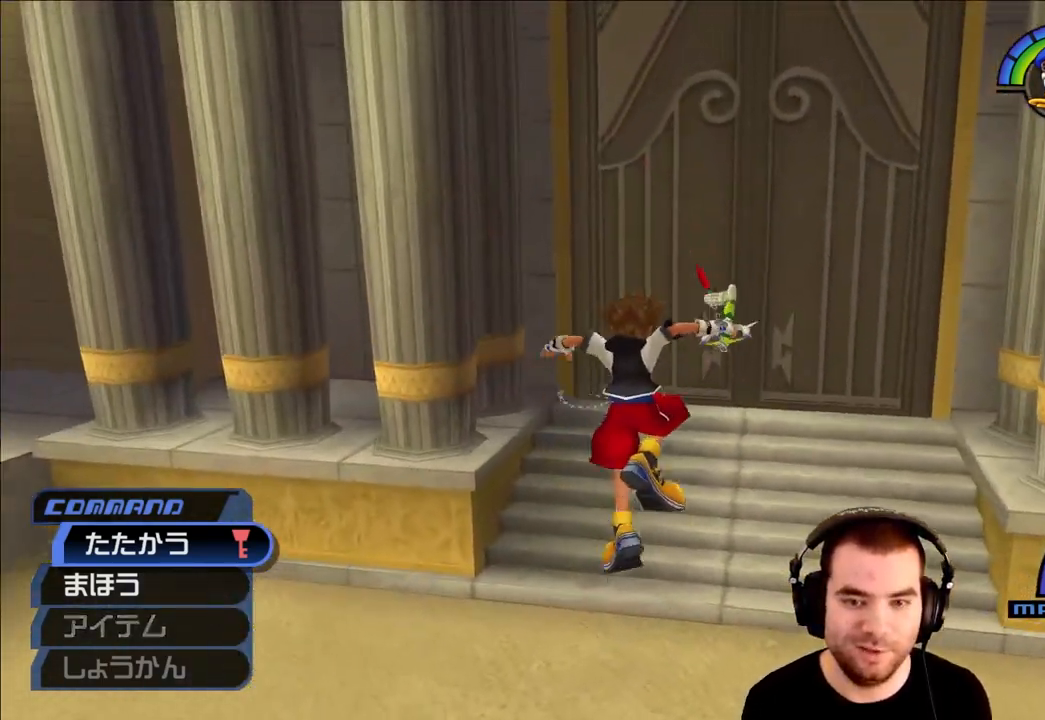
{"buttons": [], "left_stick": "up-right", "right_stick": "center", "events": [[167, "right_stick", "right"], [417, "right_stick", "center"]]}
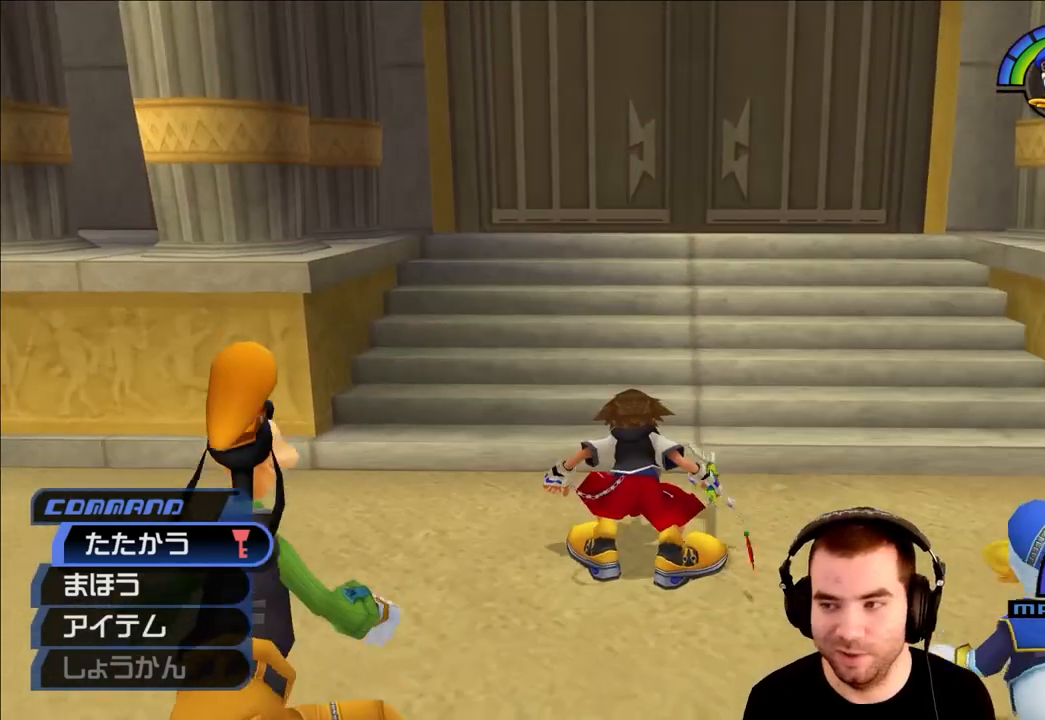
{"buttons": [], "left_stick": "center", "right_stick": "center", "events": [[333, "left_stick", "center"]]}
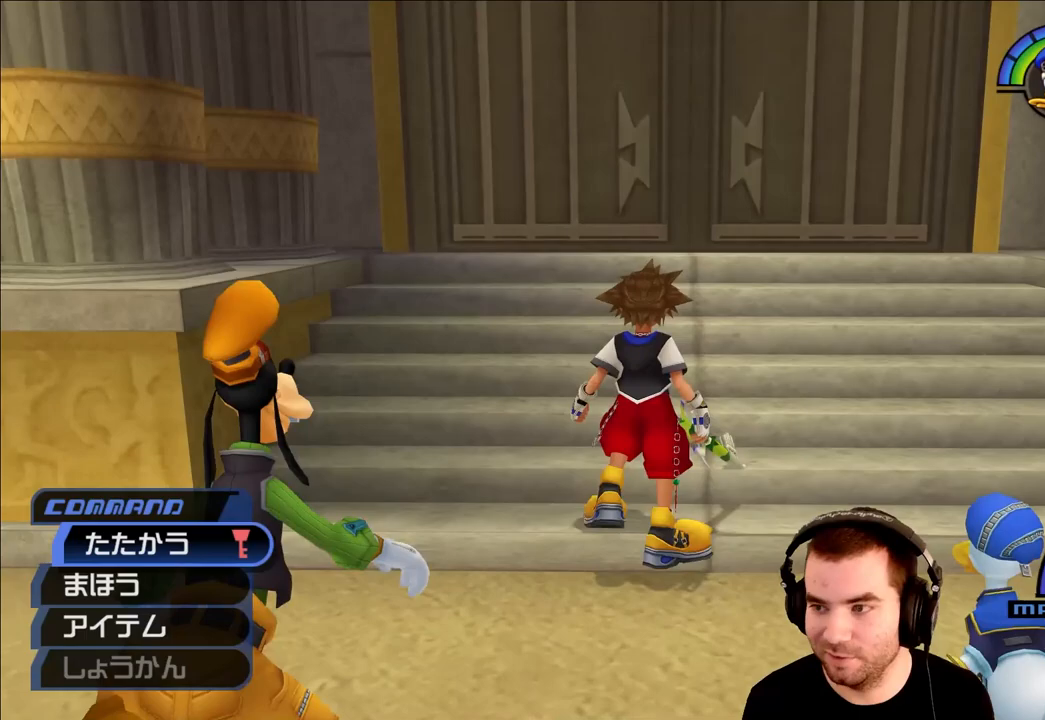
{"buttons": [], "left_stick": "center", "right_stick": "center", "events": [[67, "left_stick", "down"], [367, "left_stick", "center"]]}
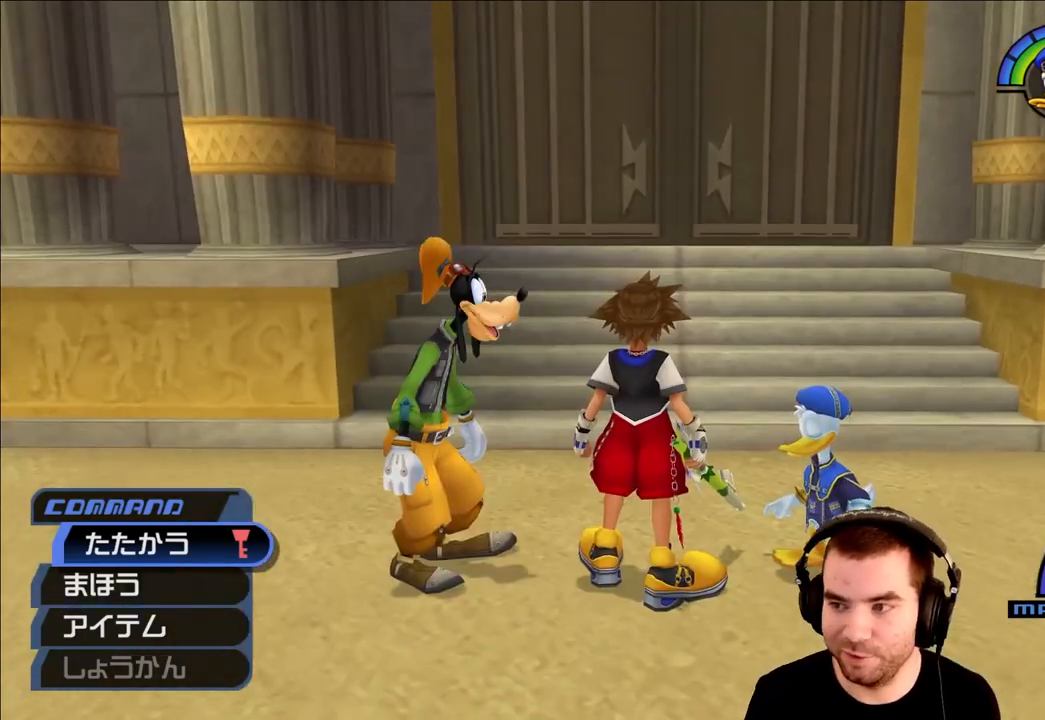
{"buttons": [], "left_stick": "center", "right_stick": "center", "events": []}
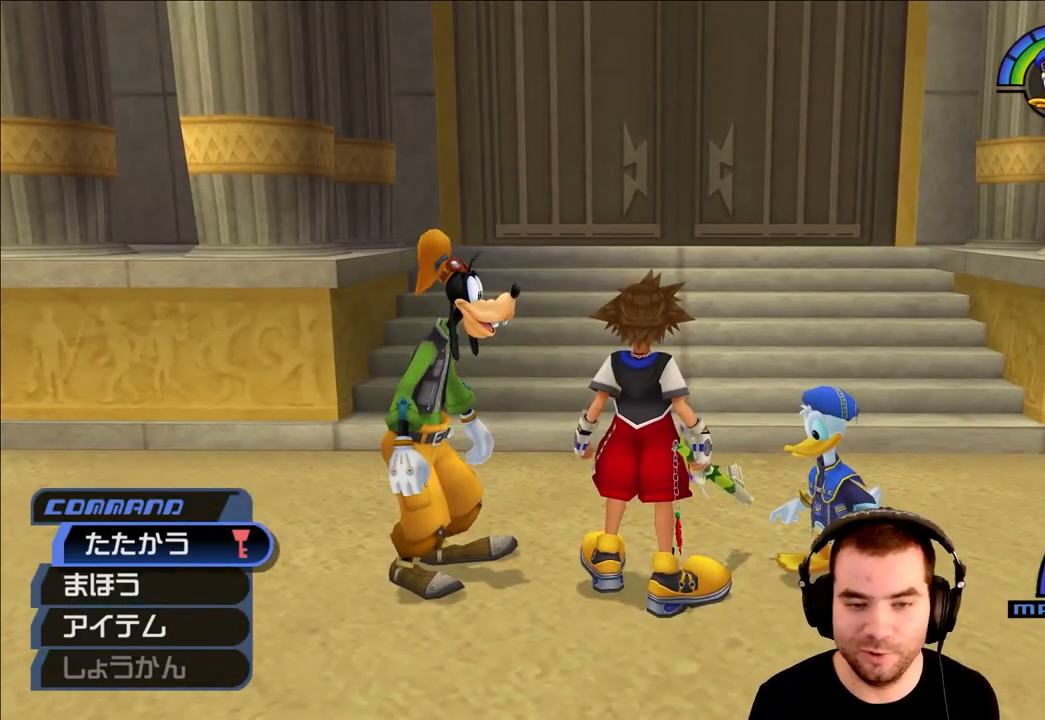
{"buttons": [], "left_stick": "center", "right_stick": "center", "events": [[217, "left_stick", "down"], [417, "left_stick", "center"]]}
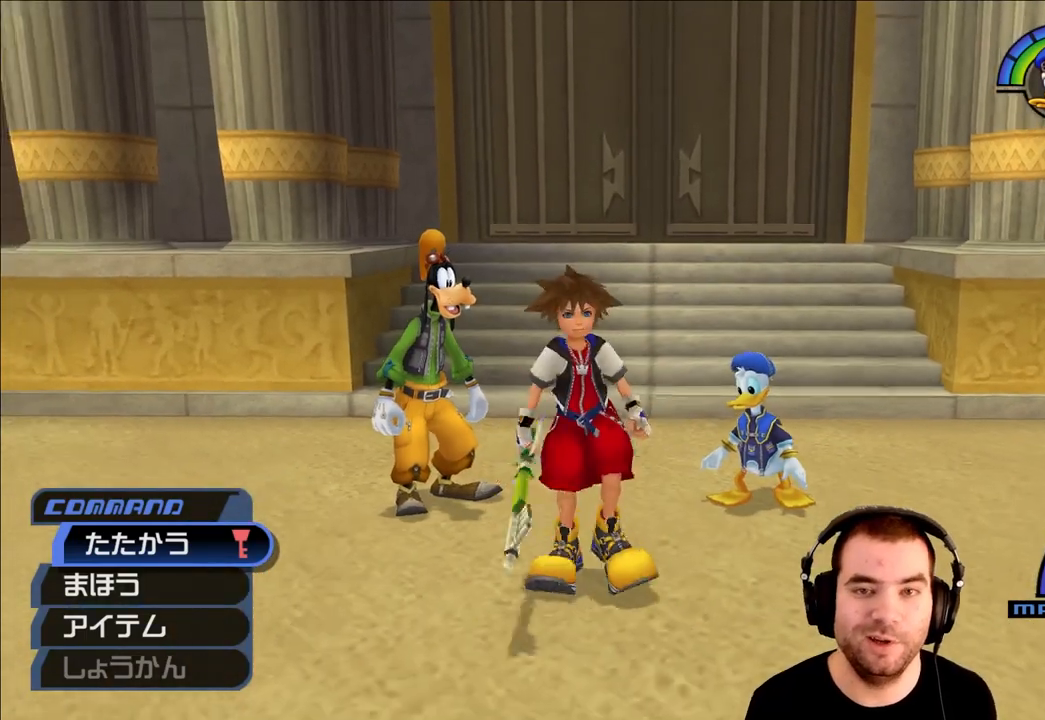
{"buttons": [], "left_stick": "center", "right_stick": "center", "events": []}
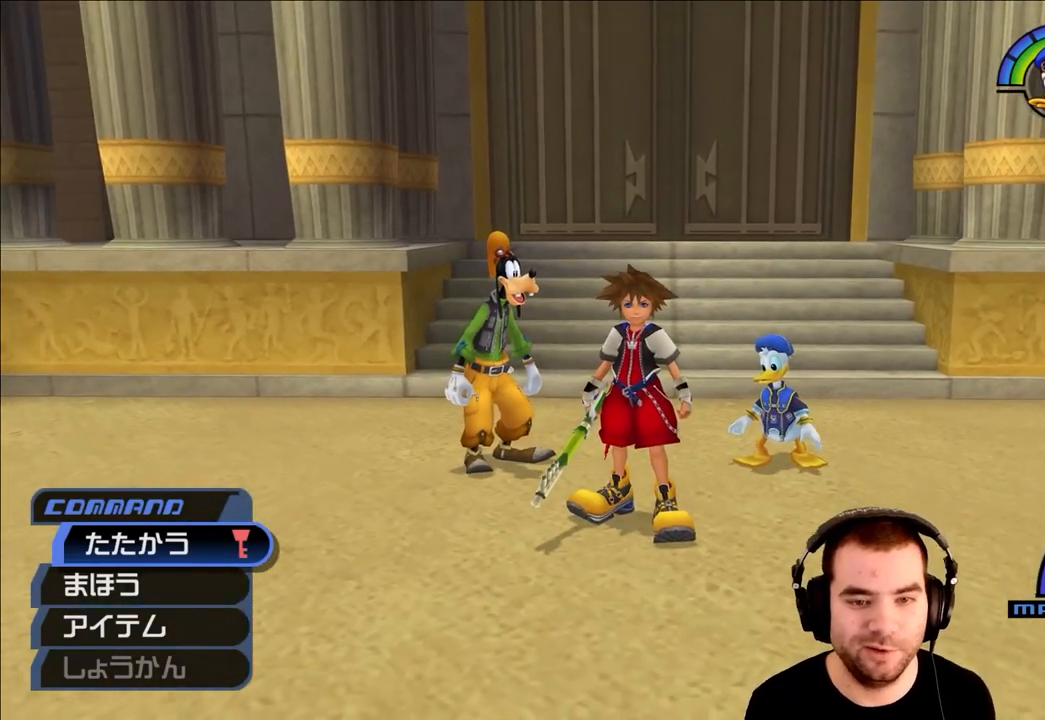
{"buttons": [], "left_stick": "center", "right_stick": "center", "events": []}
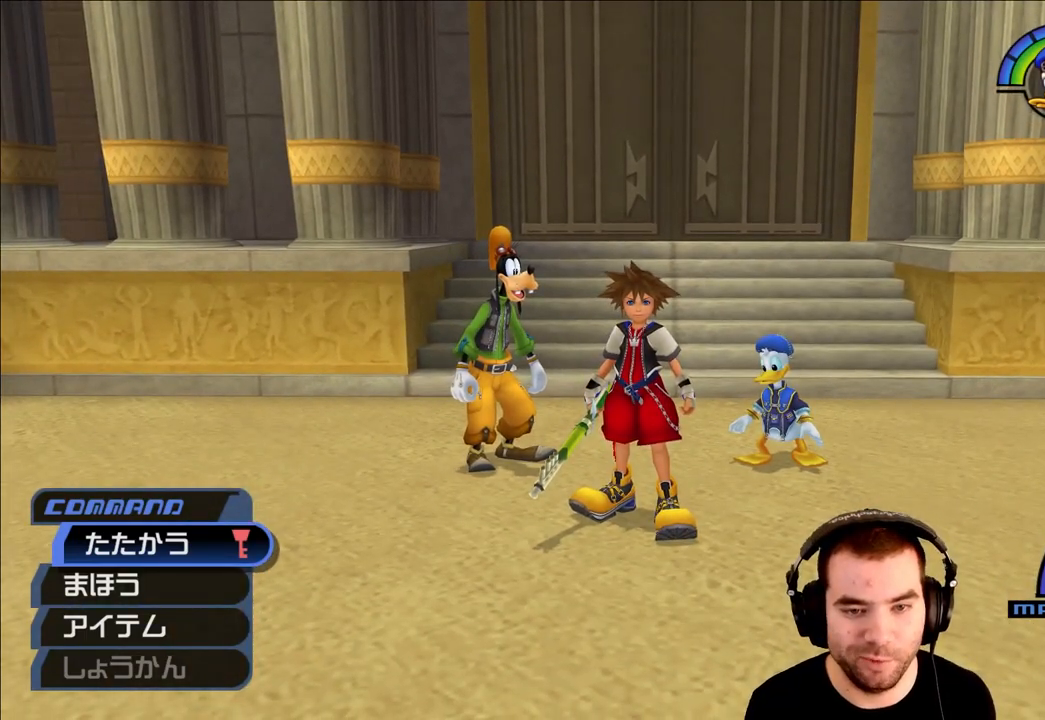
{"buttons": [], "left_stick": "center", "right_stick": "center", "events": []}
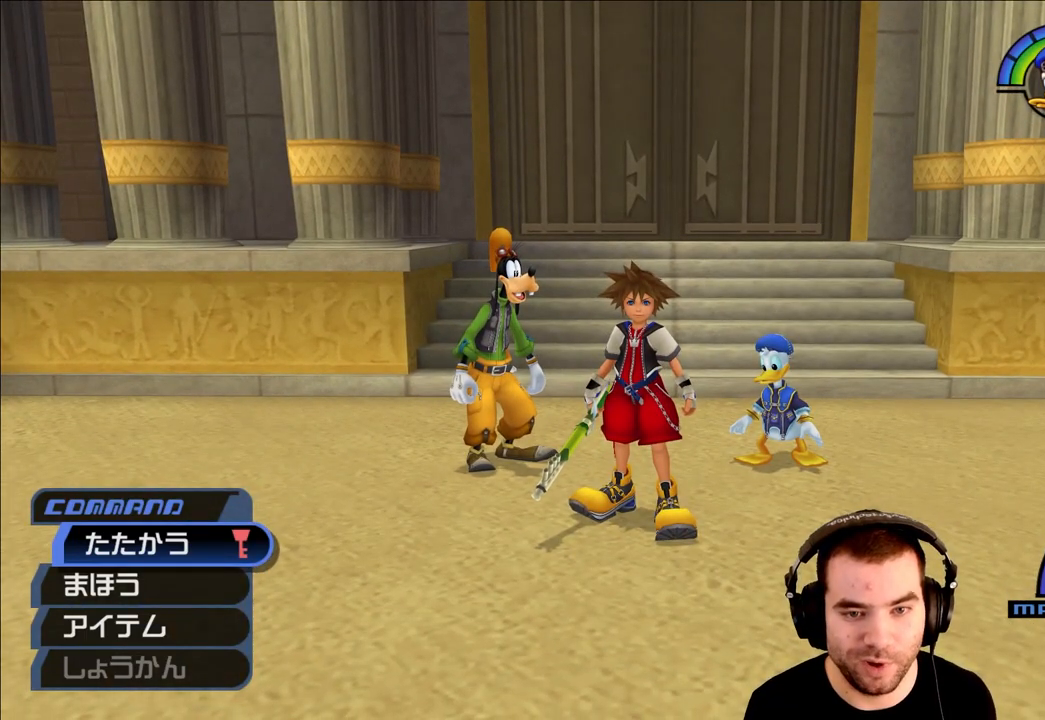
{"buttons": [], "left_stick": "center", "right_stick": "center", "events": []}
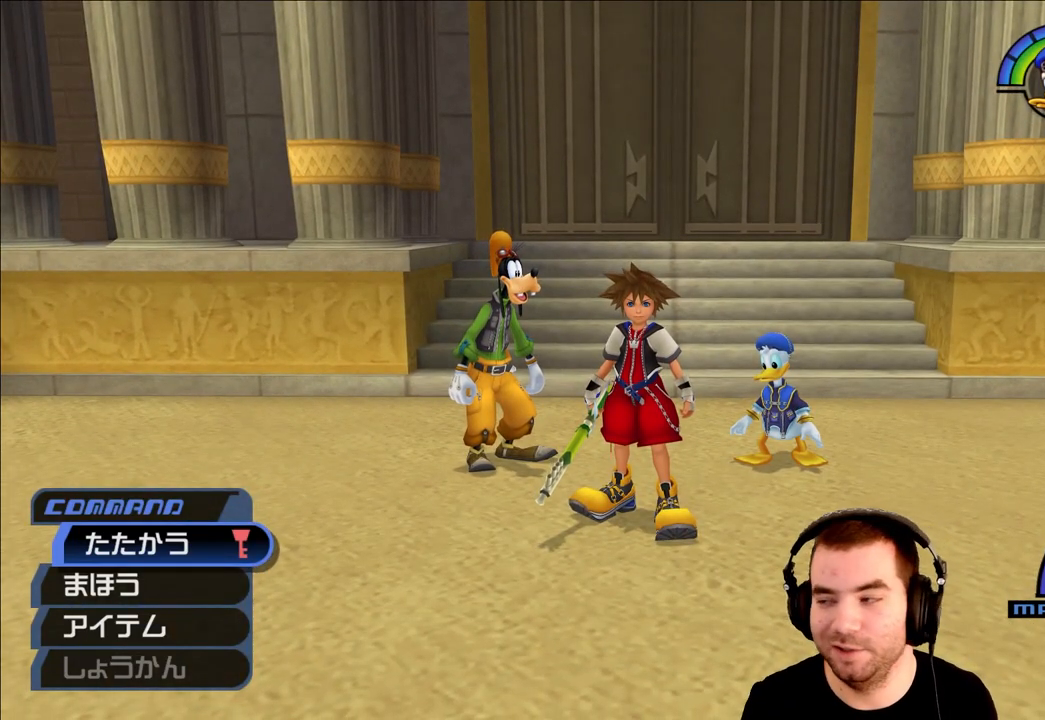
{"buttons": [], "left_stick": "center", "right_stick": "center", "events": []}
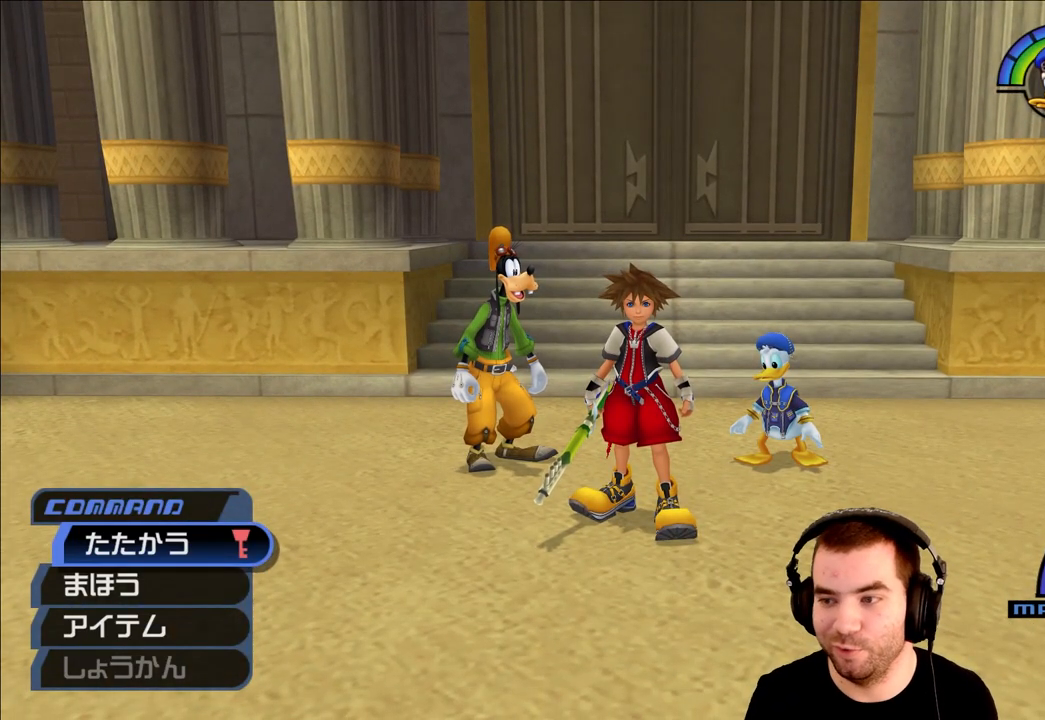
{"buttons": ["R3"], "left_stick": "center", "right_stick": "center", "events": [[400, "R3", "down"]]}
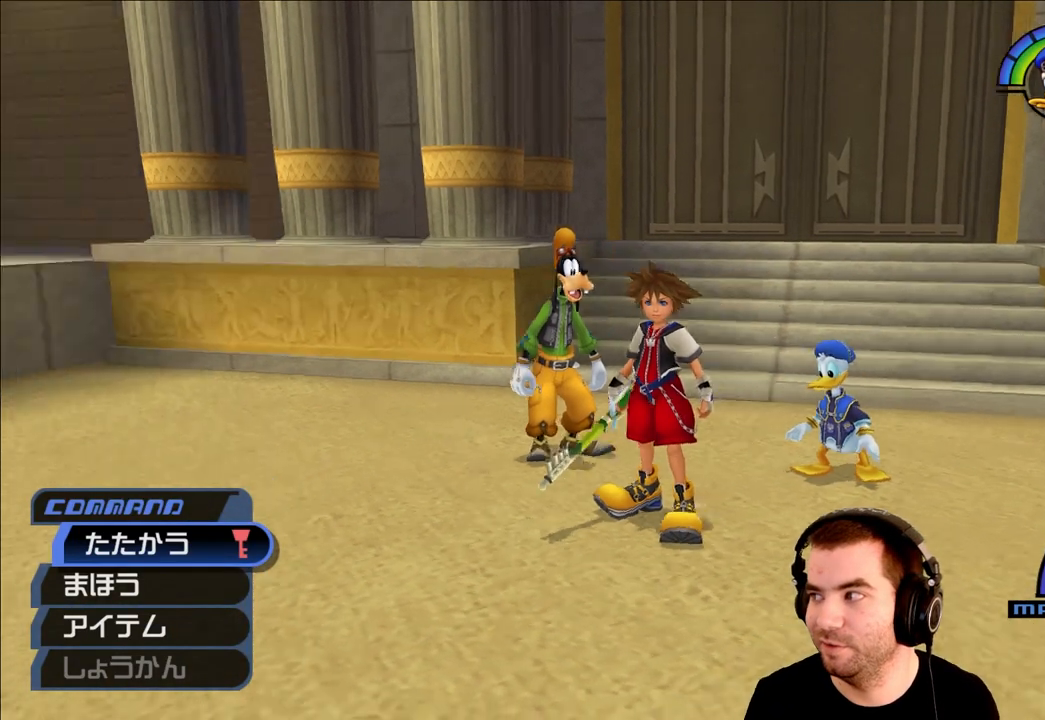
{"buttons": [], "left_stick": "center", "right_stick": "center", "events": [[17, "R3", "up"]]}